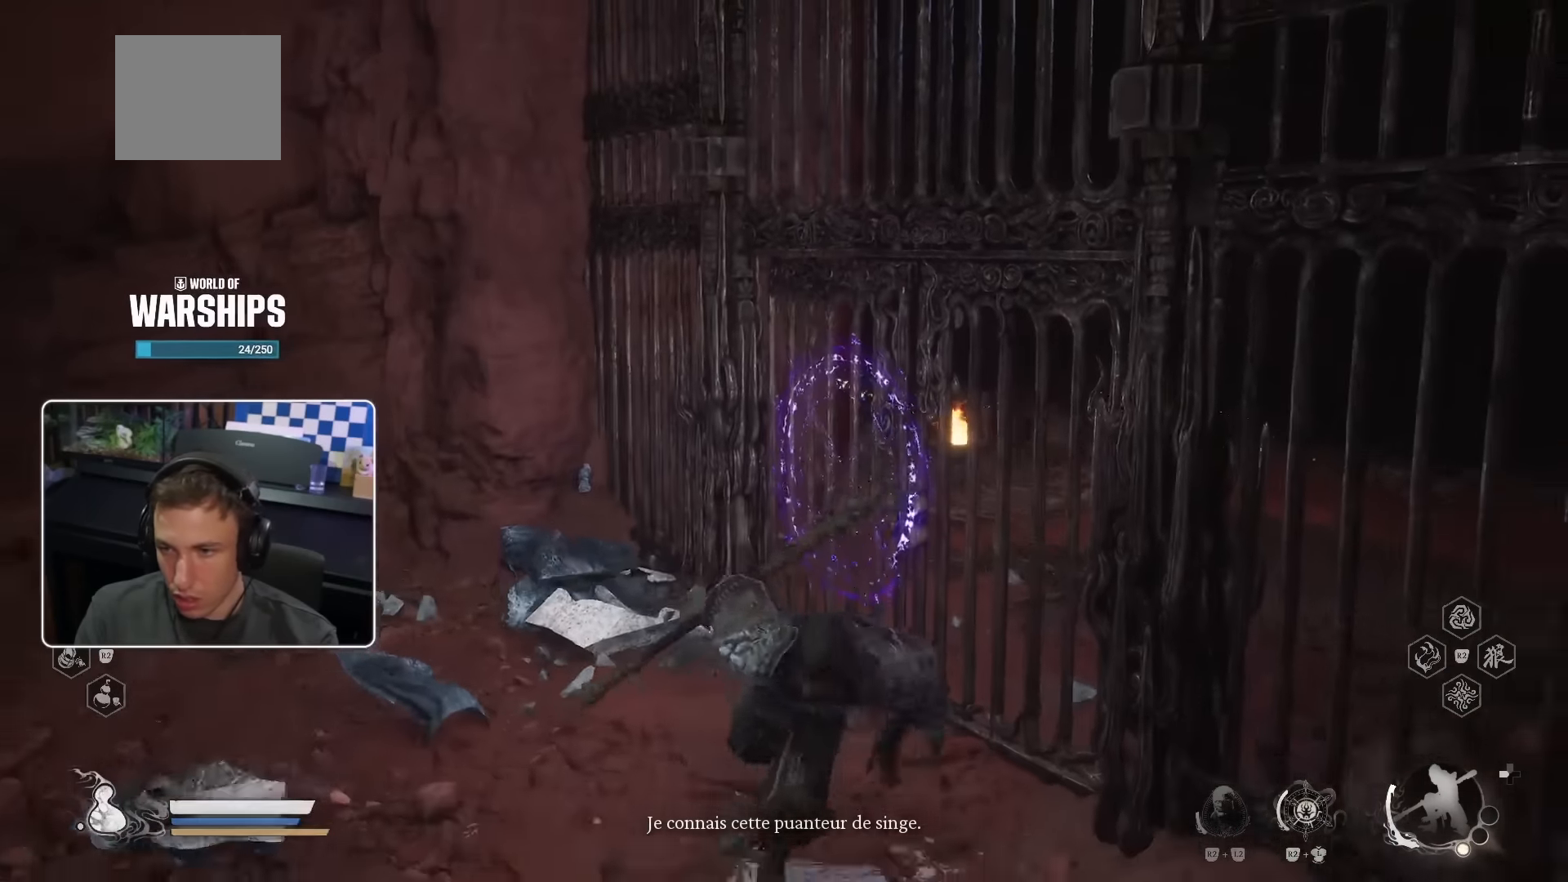
Gameplay with a controller (PlayStation layout); each line is a JSON object with the inputs held at the frame after it (dt_ms = milliseconds from this image to that frame). "events" lists button and stick changes between this image and that frame as [ms after this image, input, new state], when the widget could be followed in between. Not read: L3.
{"dt_ms": 500, "buttons": [], "left_stick": "up", "right_stick": "center", "events": [[133, "left_stick", "up-left"], [233, "left_stick", "up"], [300, "right_stick", "right"], [467, "right_stick", "center"]]}
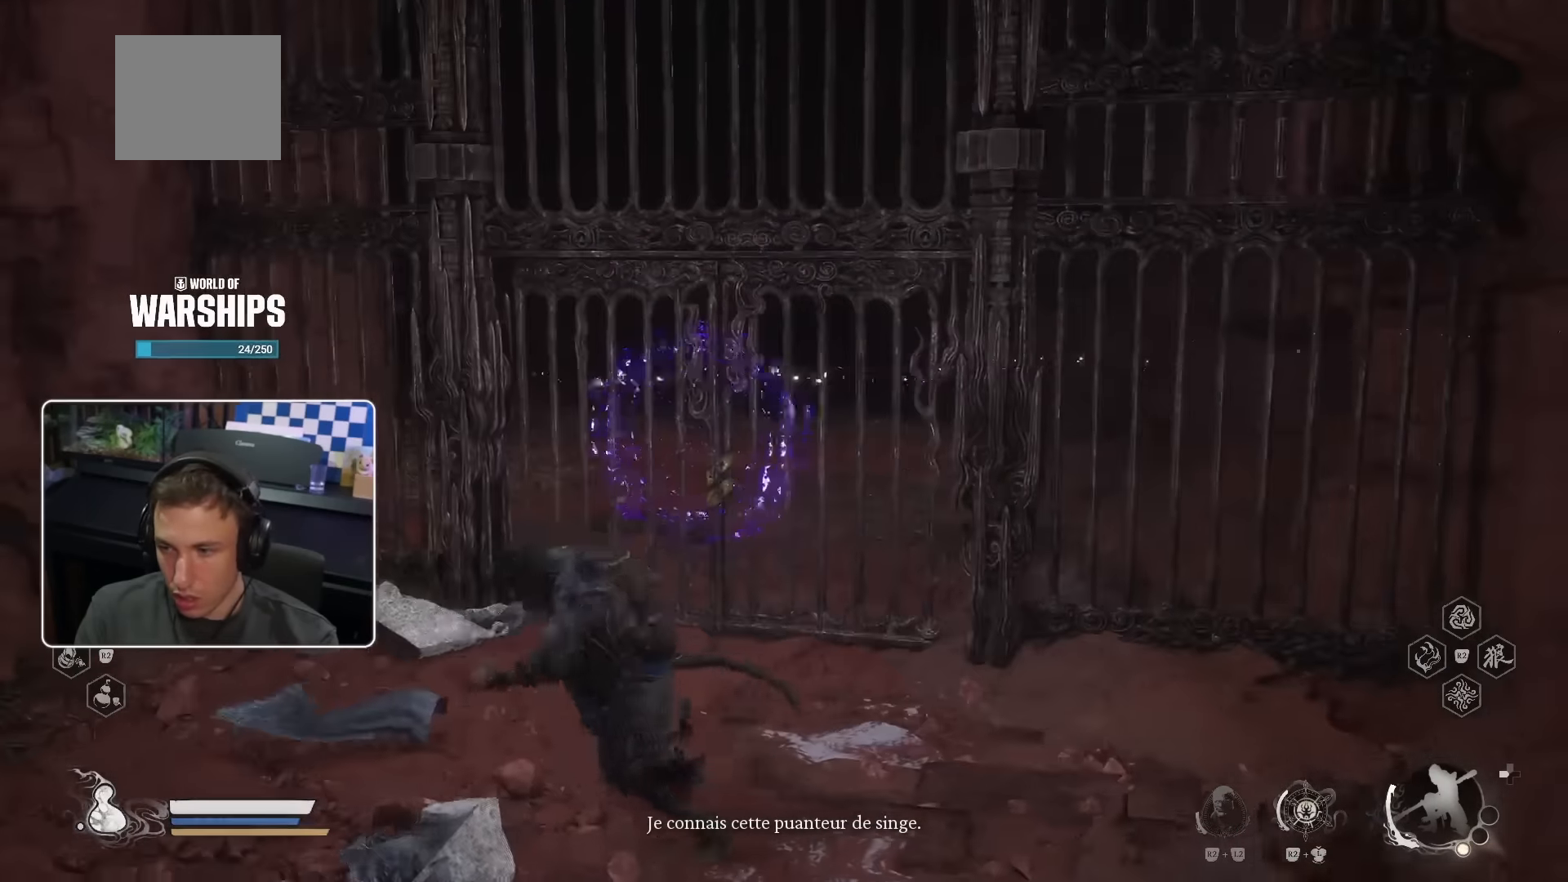
{"dt_ms": 500, "buttons": [], "left_stick": "up-right", "right_stick": "center", "events": [[17, "left_stick", "center"], [333, "left_stick", "up-right"]]}
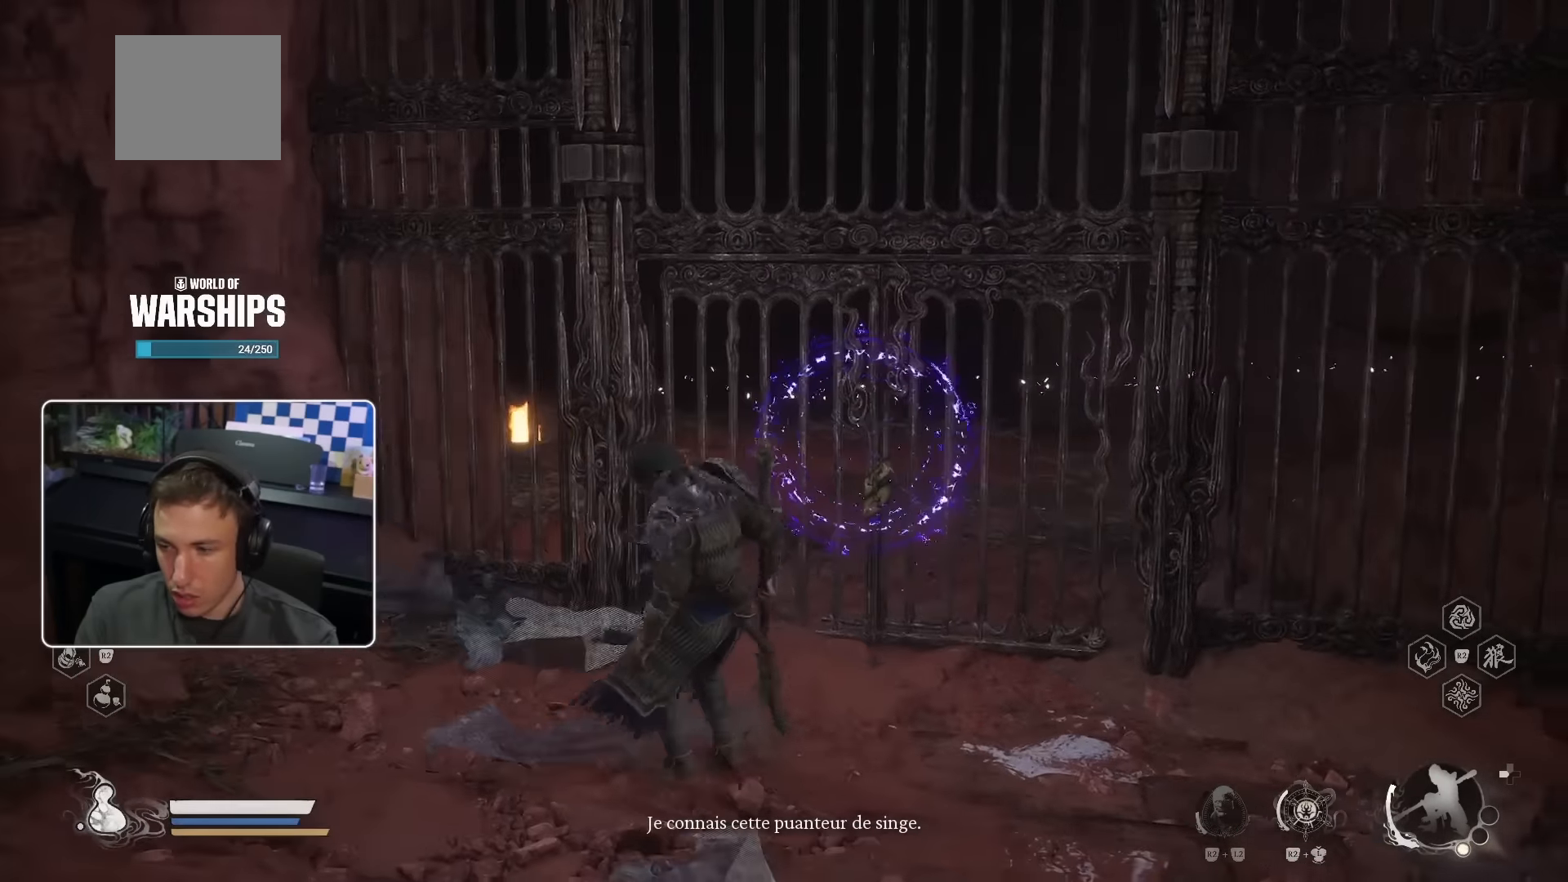
{"dt_ms": 1000, "buttons": [], "left_stick": "center", "right_stick": "center", "events": [[50, "left_stick", "center"], [483, "left_stick", "up-right"], [583, "left_stick", "center"]]}
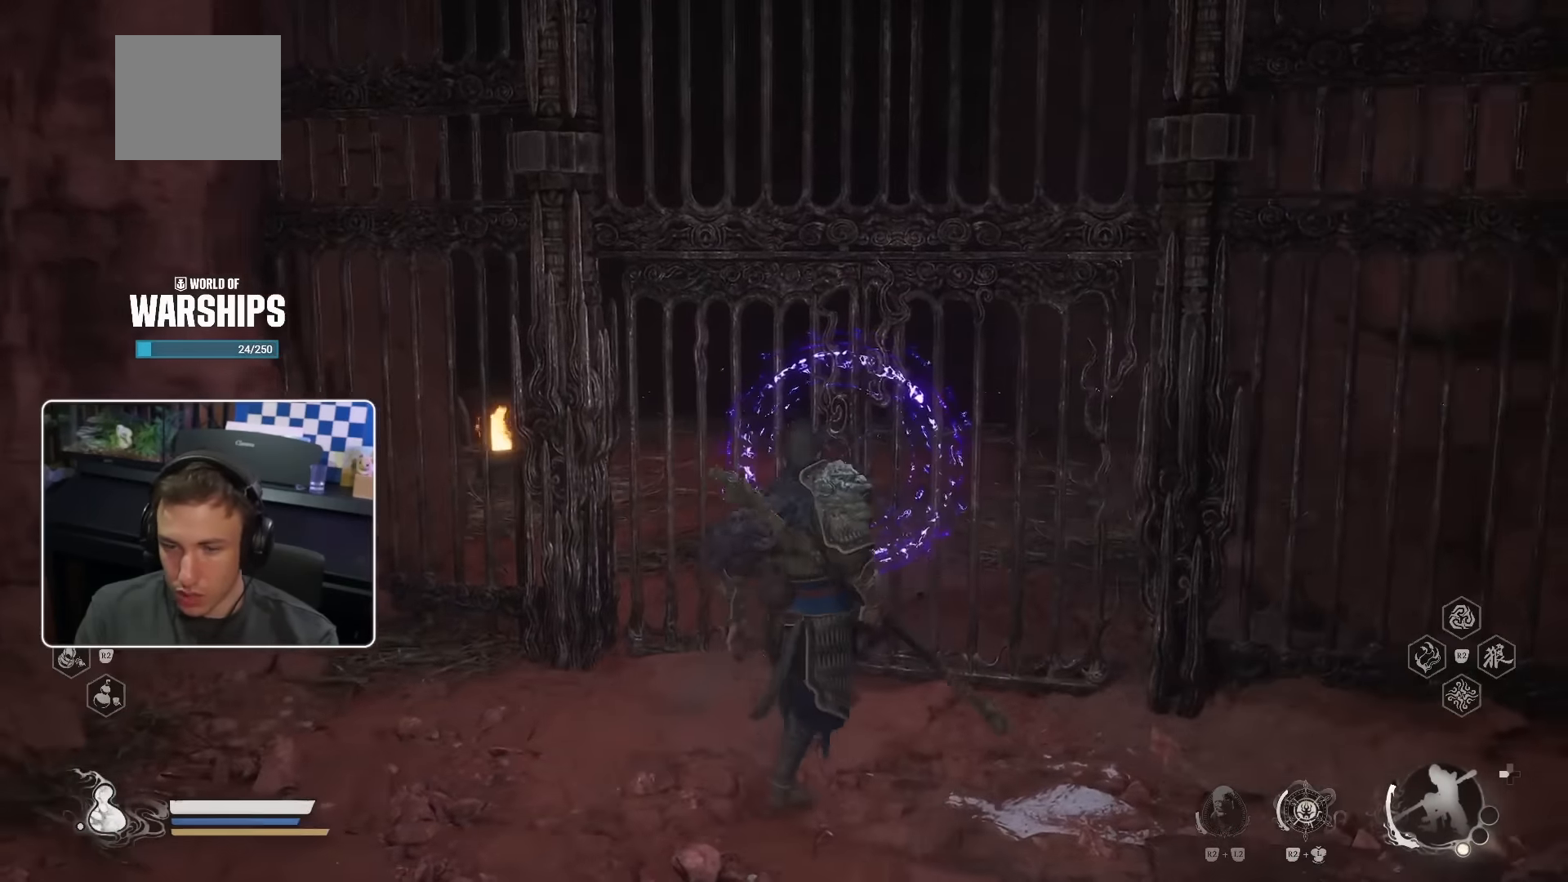
{"dt_ms": 500, "buttons": [], "left_stick": "down-left", "right_stick": "left", "events": [[317, "left_stick", "down-left"], [333, "right_stick", "left"]]}
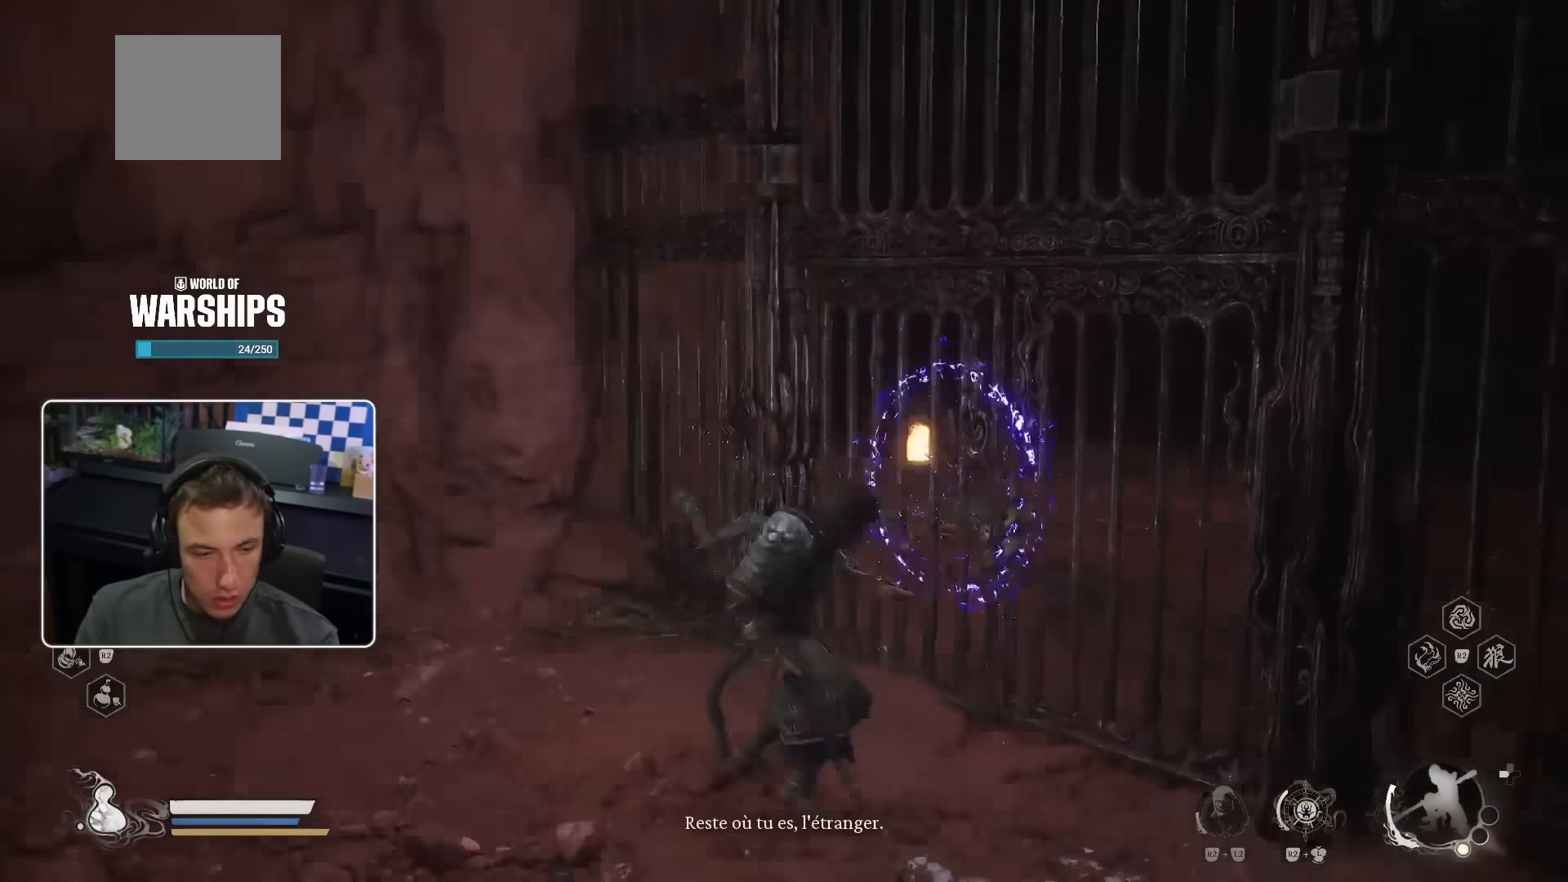
{"dt_ms": 500, "buttons": ["CROSS"], "left_stick": "up", "right_stick": "center", "events": [[133, "left_stick", "up-left"], [217, "left_stick", "up"], [233, "right_stick", "center"], [416, "CROSS", "down"]]}
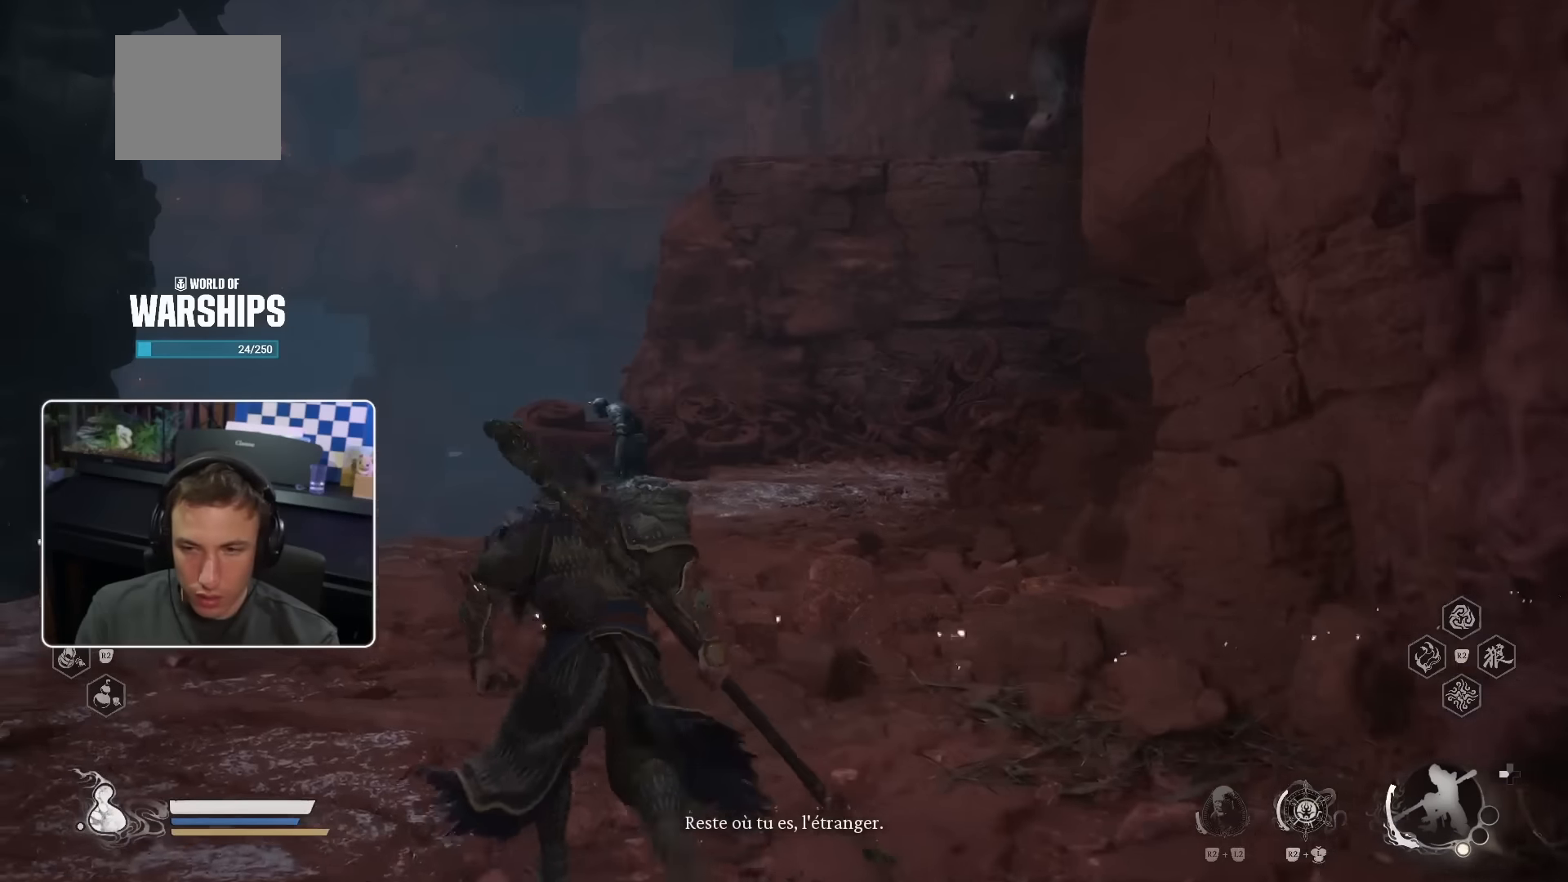
{"dt_ms": 500, "buttons": ["CROSS"], "left_stick": "up", "right_stick": "center", "events": []}
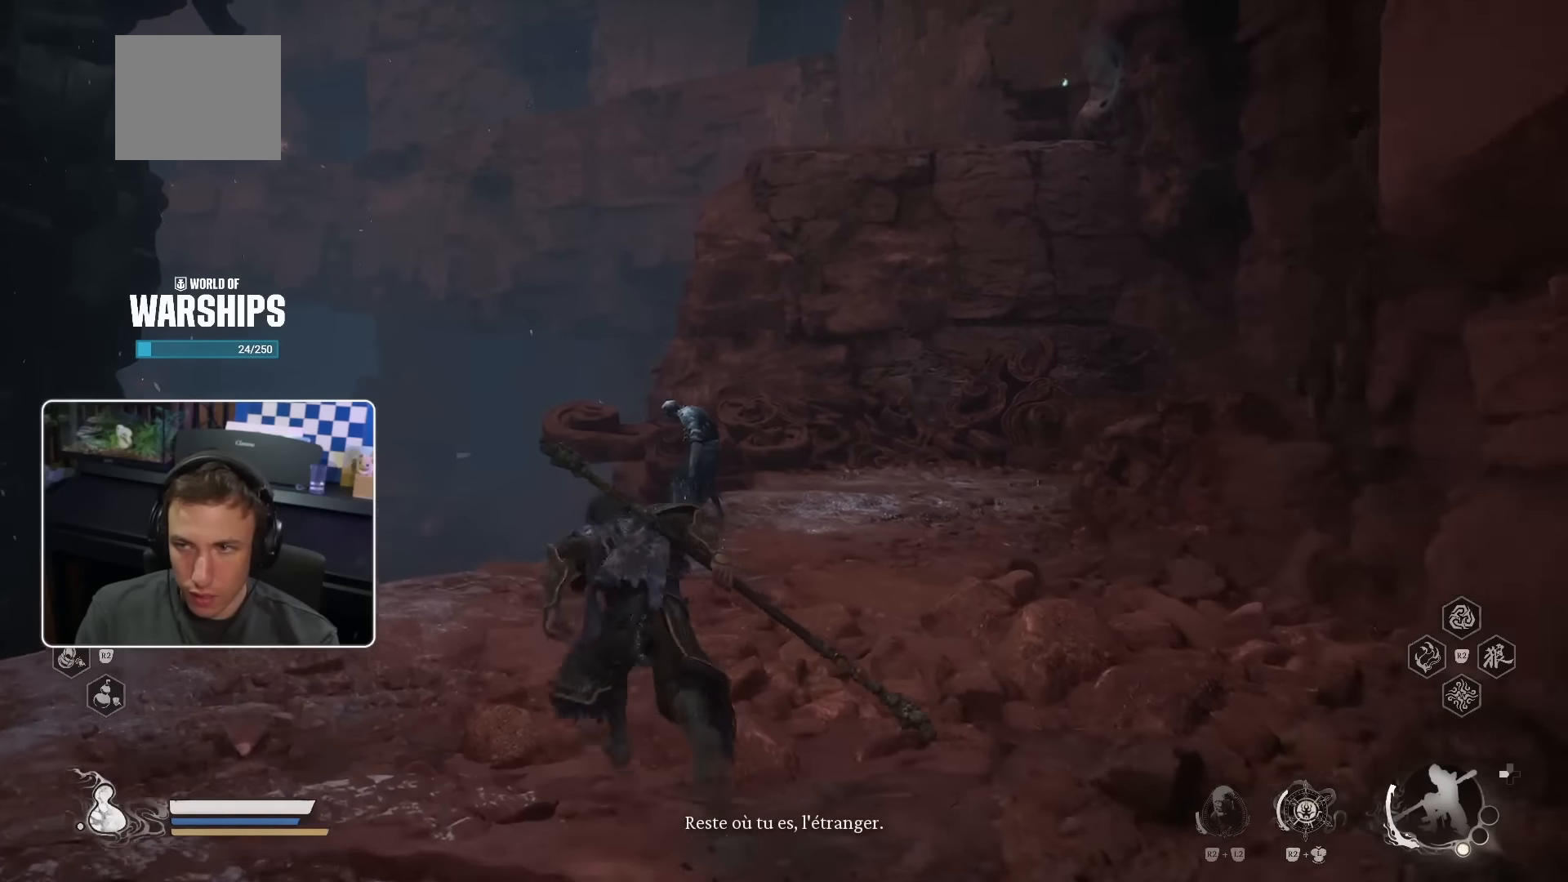
{"dt_ms": 500, "buttons": ["CROSS"], "left_stick": "up", "right_stick": "center", "events": []}
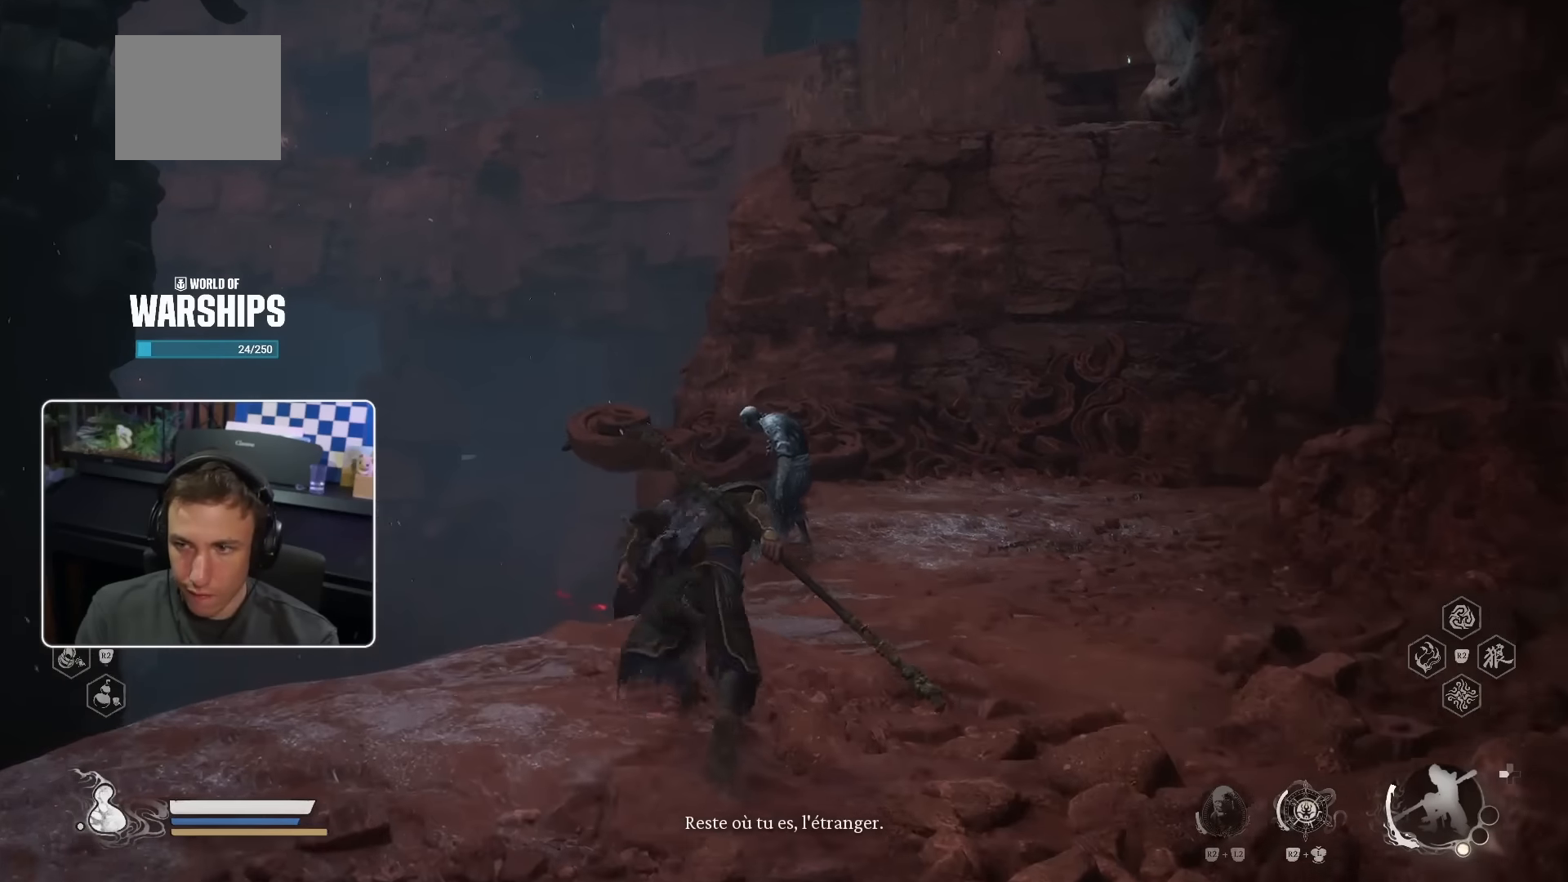
{"dt_ms": 500, "buttons": ["CROSS"], "left_stick": "up", "right_stick": "center", "events": []}
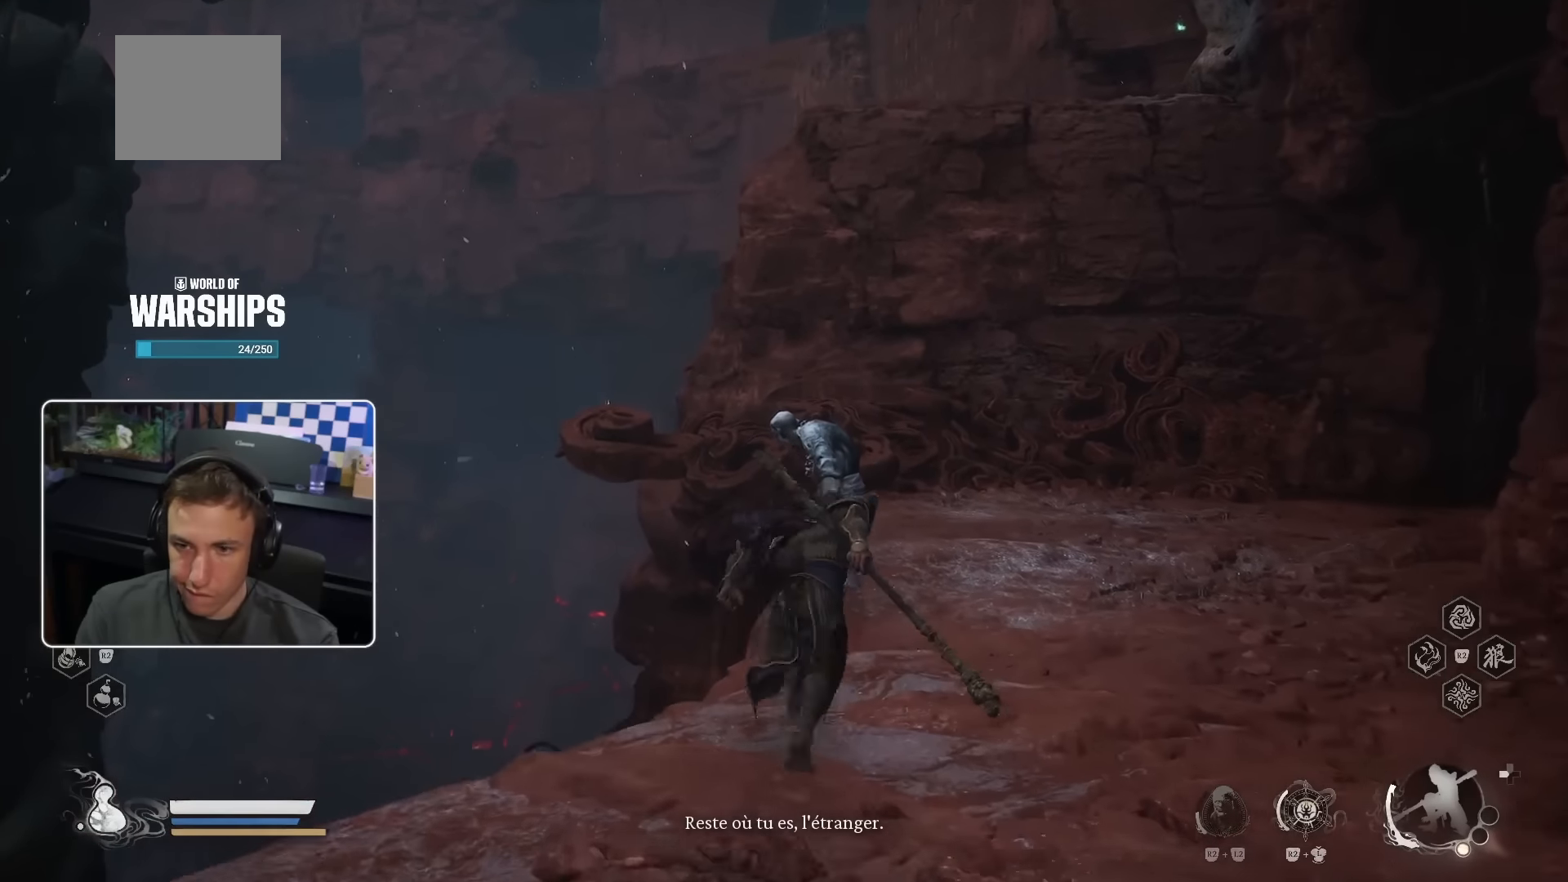
{"dt_ms": 500, "buttons": ["R1"], "left_stick": "up", "right_stick": "center", "events": [[16, "R1", "down"], [450, "CROSS", "up"]]}
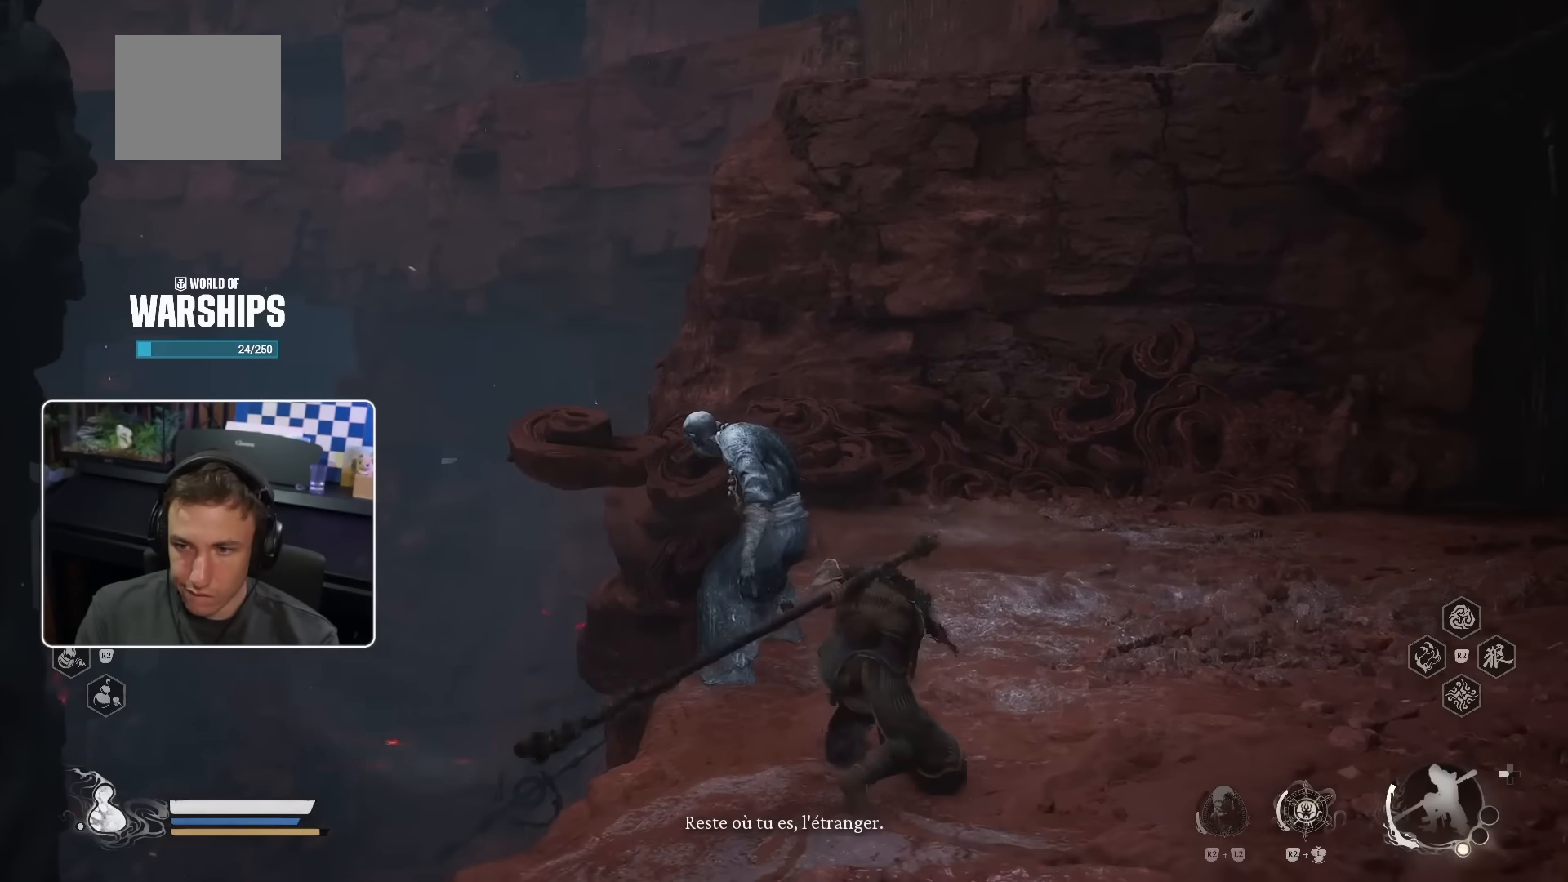
{"dt_ms": 500, "buttons": [], "left_stick": "up", "right_stick": "center", "events": [[33, "R1", "up"], [200, "right_stick", "up-right"], [366, "right_stick", "center"]]}
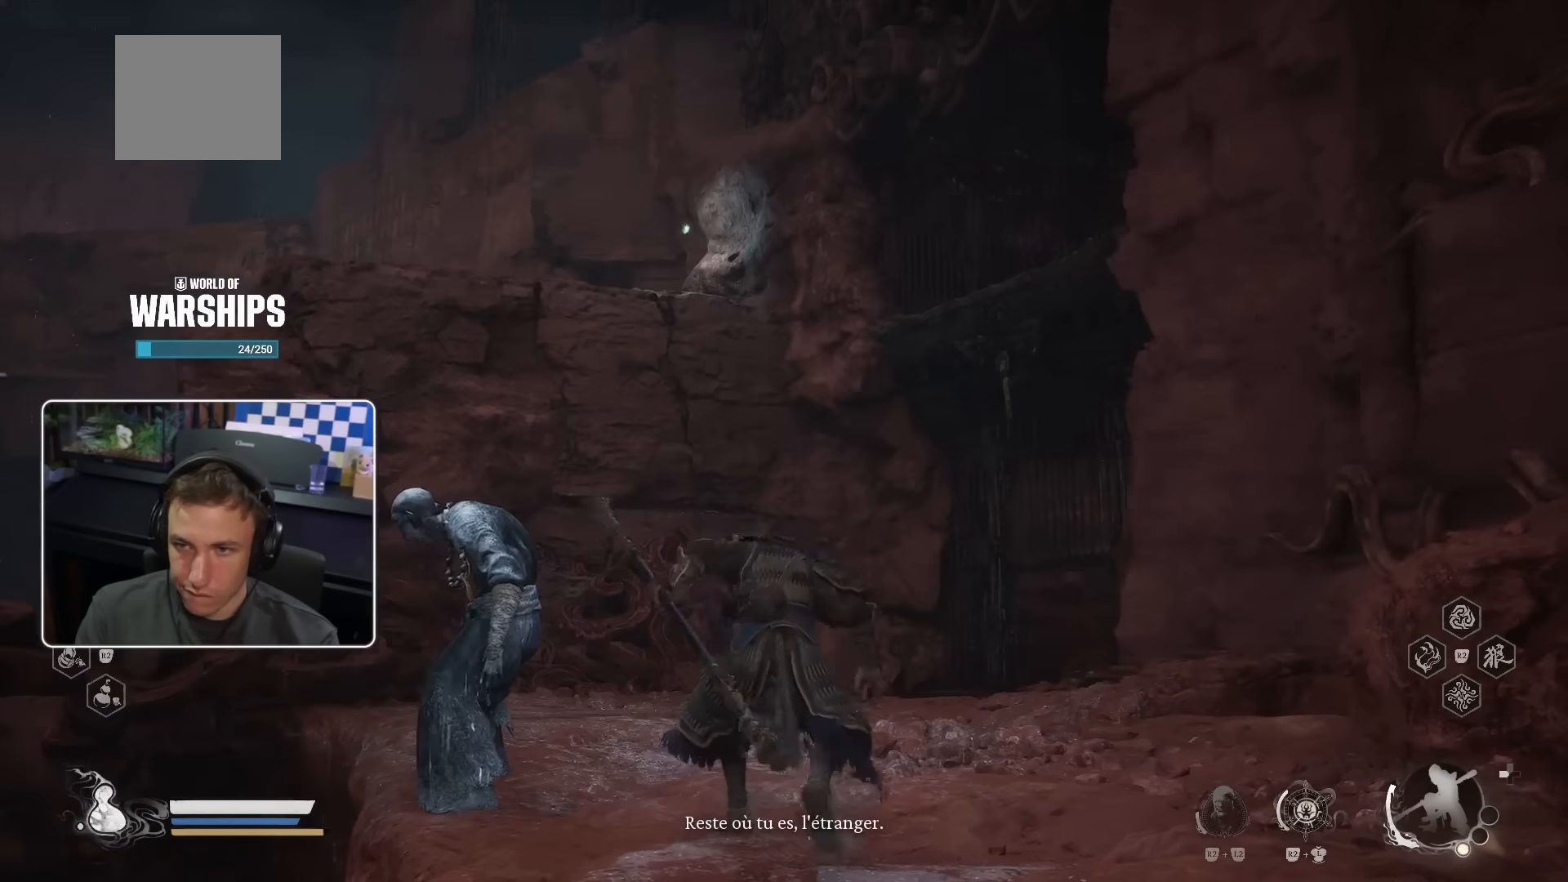
{"dt_ms": 500, "buttons": [], "left_stick": "up", "right_stick": "center", "events": [[383, "right_stick", "up"], [433, "right_stick", "center"]]}
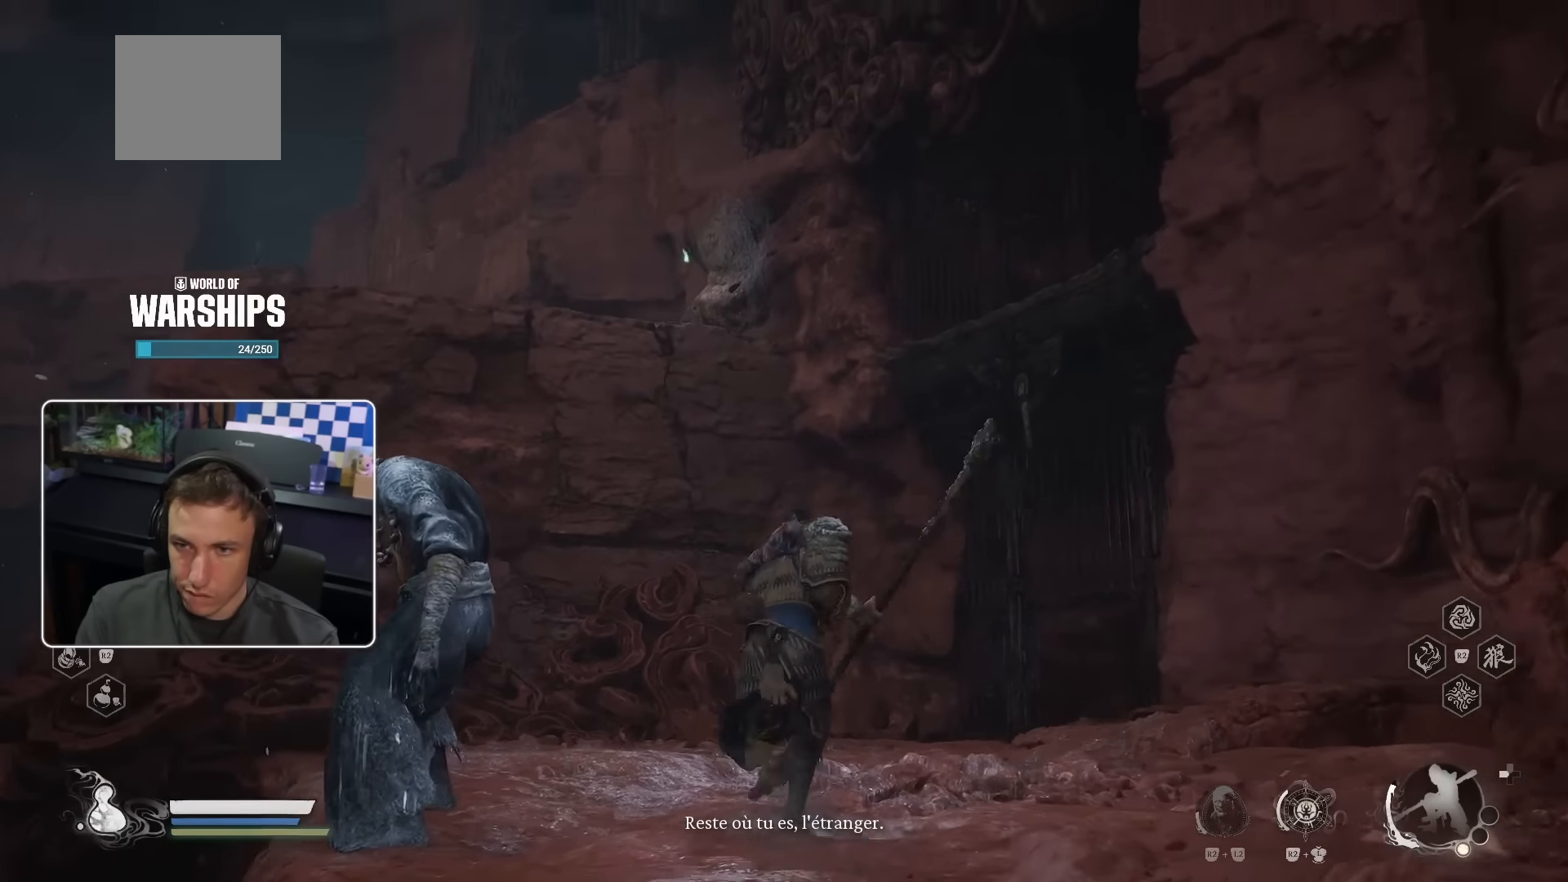
{"dt_ms": 500, "buttons": ["CROSS"], "left_stick": "up", "right_stick": "center", "events": [[400, "CROSS", "down"]]}
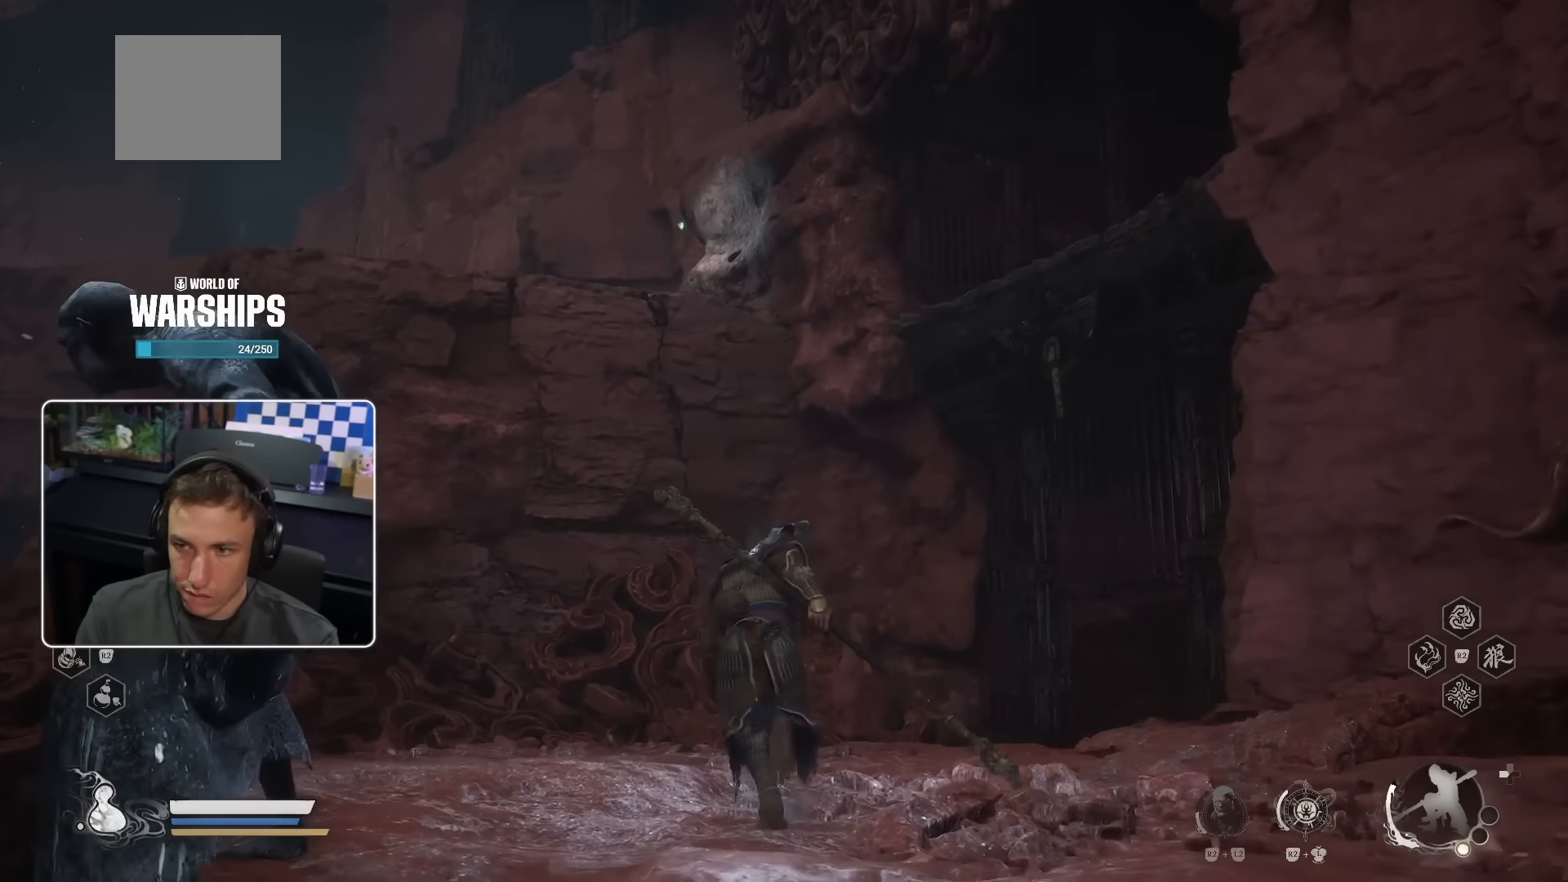
{"dt_ms": 500, "buttons": [], "left_stick": "up-left", "right_stick": "center", "events": [[216, "left_stick", "up-left"], [450, "CROSS", "up"]]}
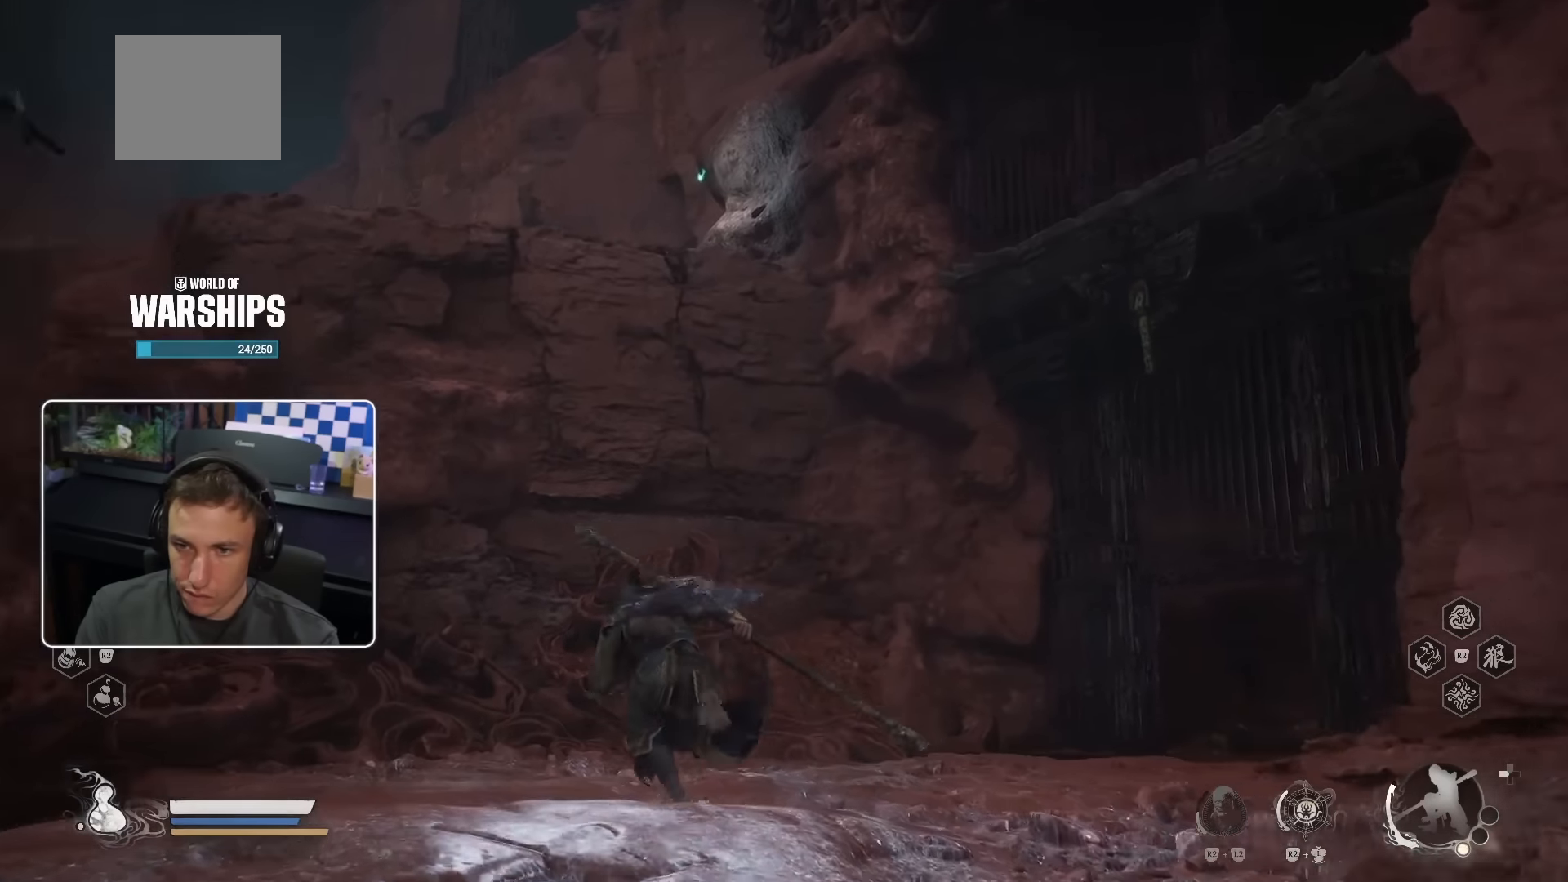
{"dt_ms": 500, "buttons": ["TRIANGLE"], "left_stick": "up", "right_stick": "center", "events": [[16, "right_stick", "down-left"], [233, "left_stick", "up"], [250, "right_stick", "center"], [433, "TRIANGLE", "down"]]}
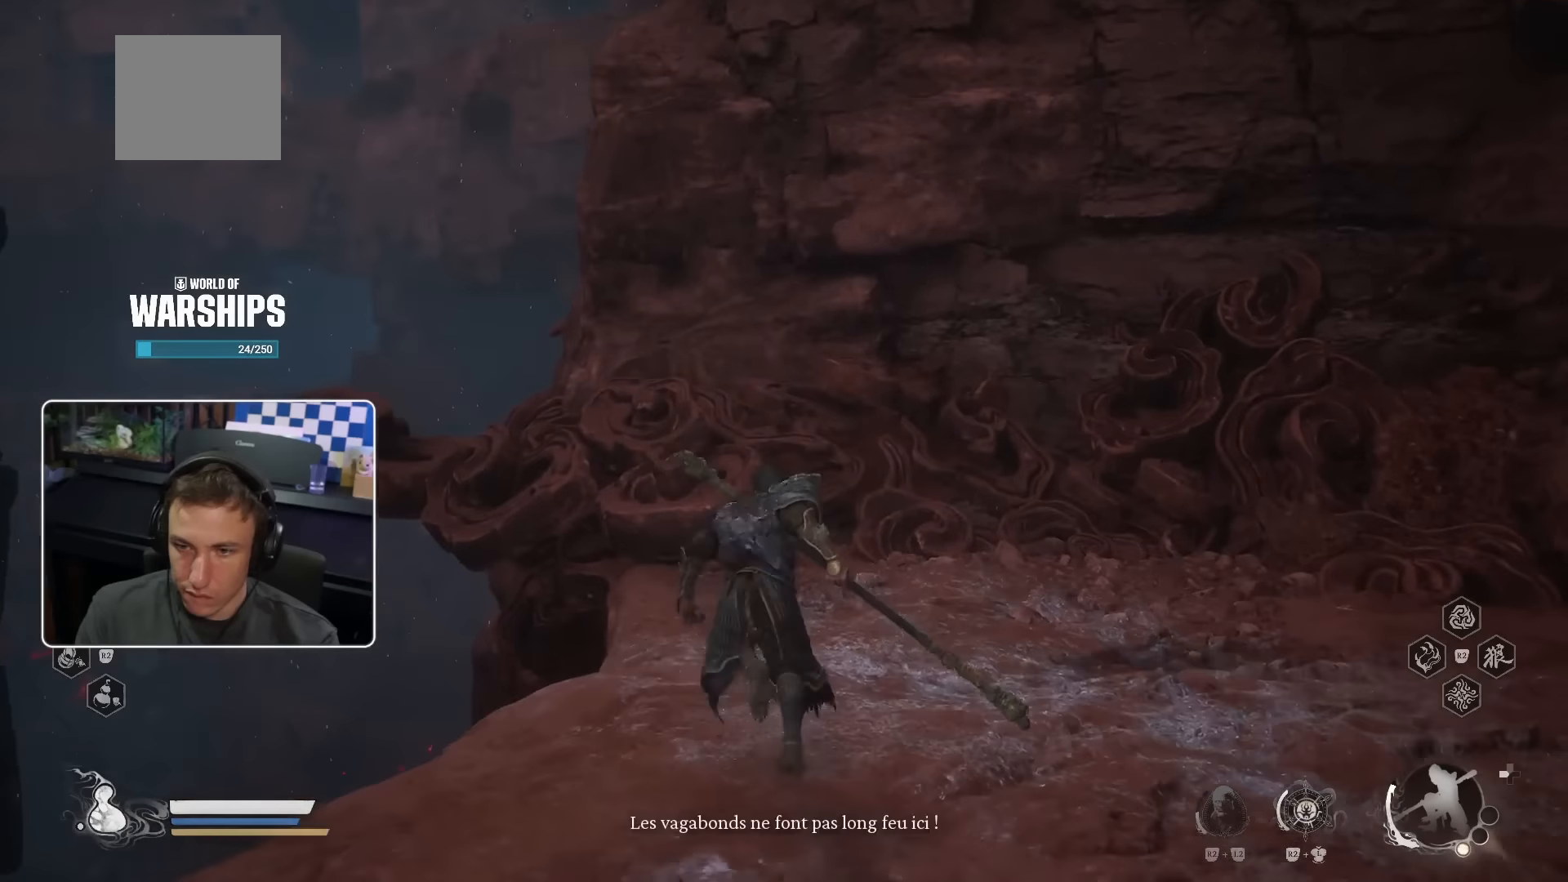
{"dt_ms": 500, "buttons": [], "left_stick": "up", "right_stick": "center", "events": [[100, "TRIANGLE", "up"]]}
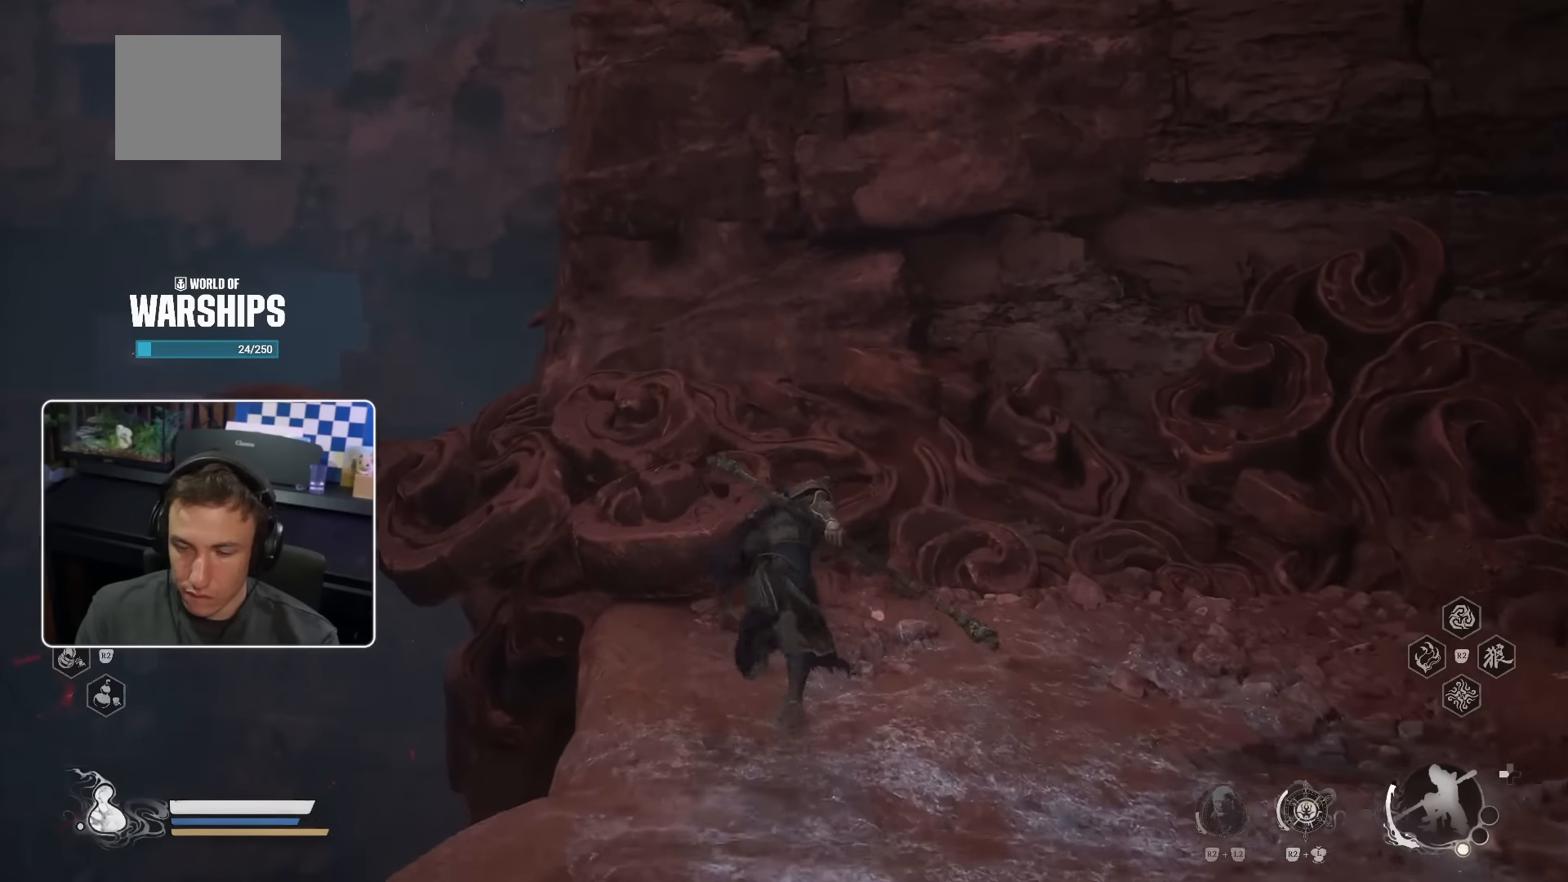
{"dt_ms": 500, "buttons": [], "left_stick": "up", "right_stick": "down-left", "events": [[217, "CIRCLE", "down"], [333, "CIRCLE", "up"], [417, "right_stick", "down-left"]]}
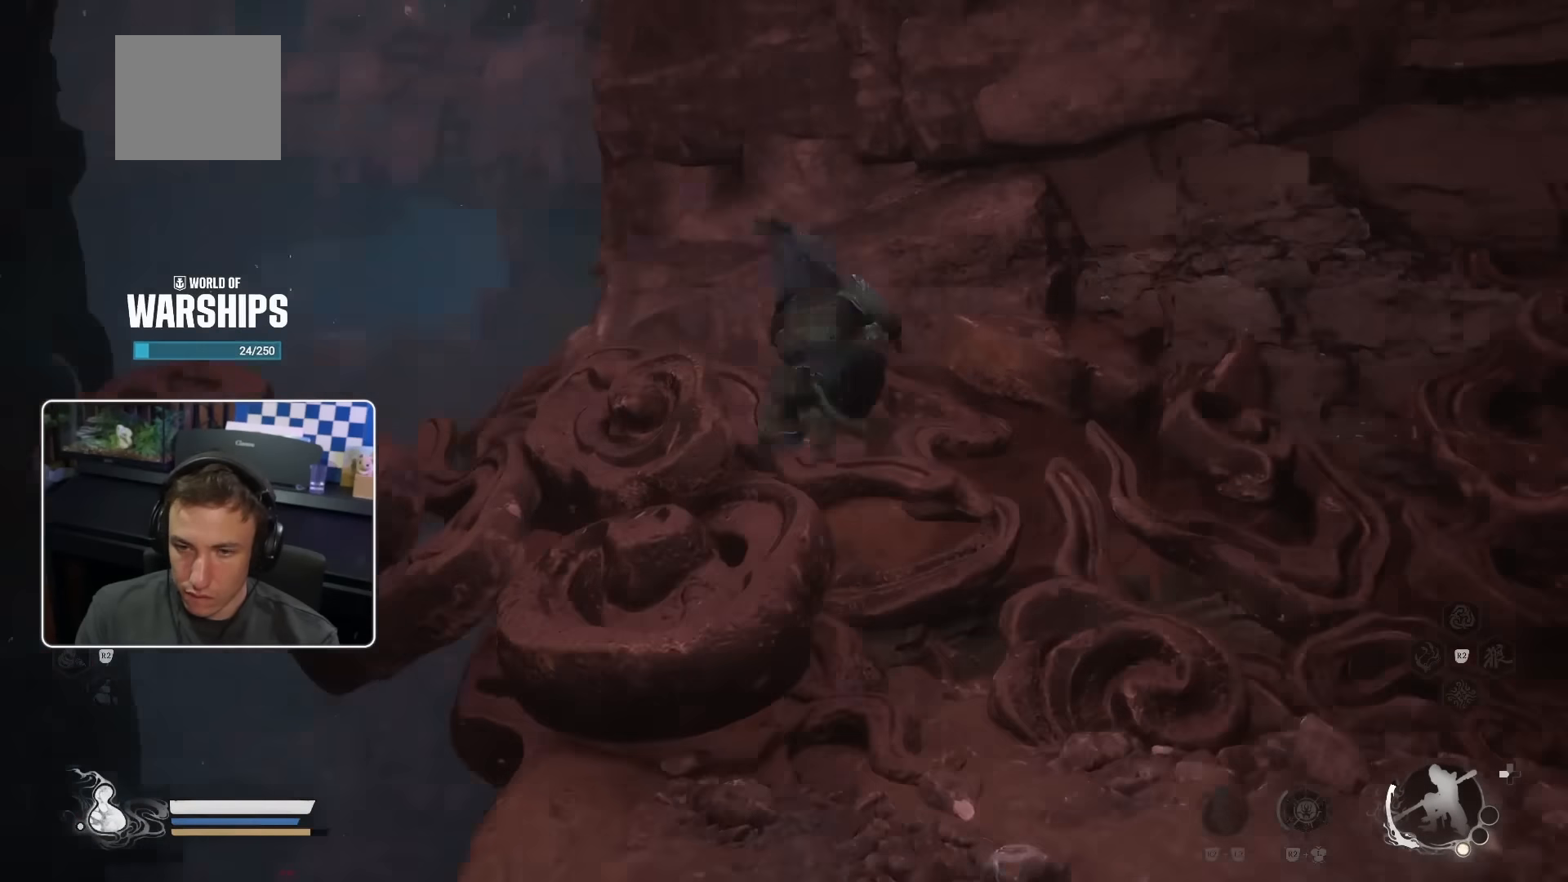
{"dt_ms": 500, "buttons": [], "left_stick": "up-left", "right_stick": "center", "events": [[183, "right_stick", "center"], [433, "left_stick", "up-left"]]}
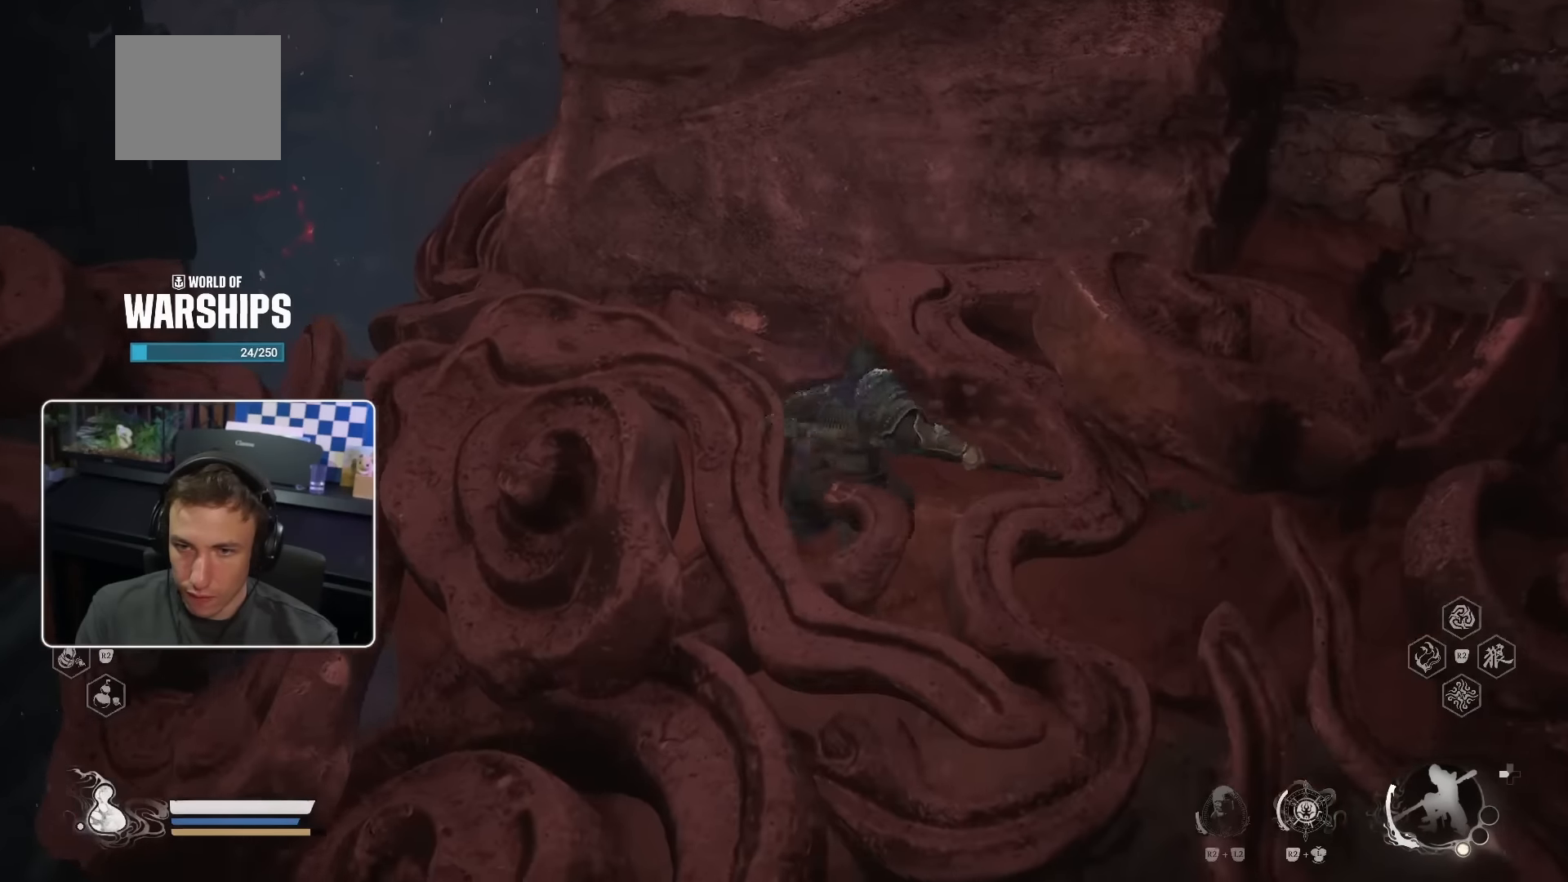
{"dt_ms": 500, "buttons": [], "left_stick": "up-left", "right_stick": "center", "events": []}
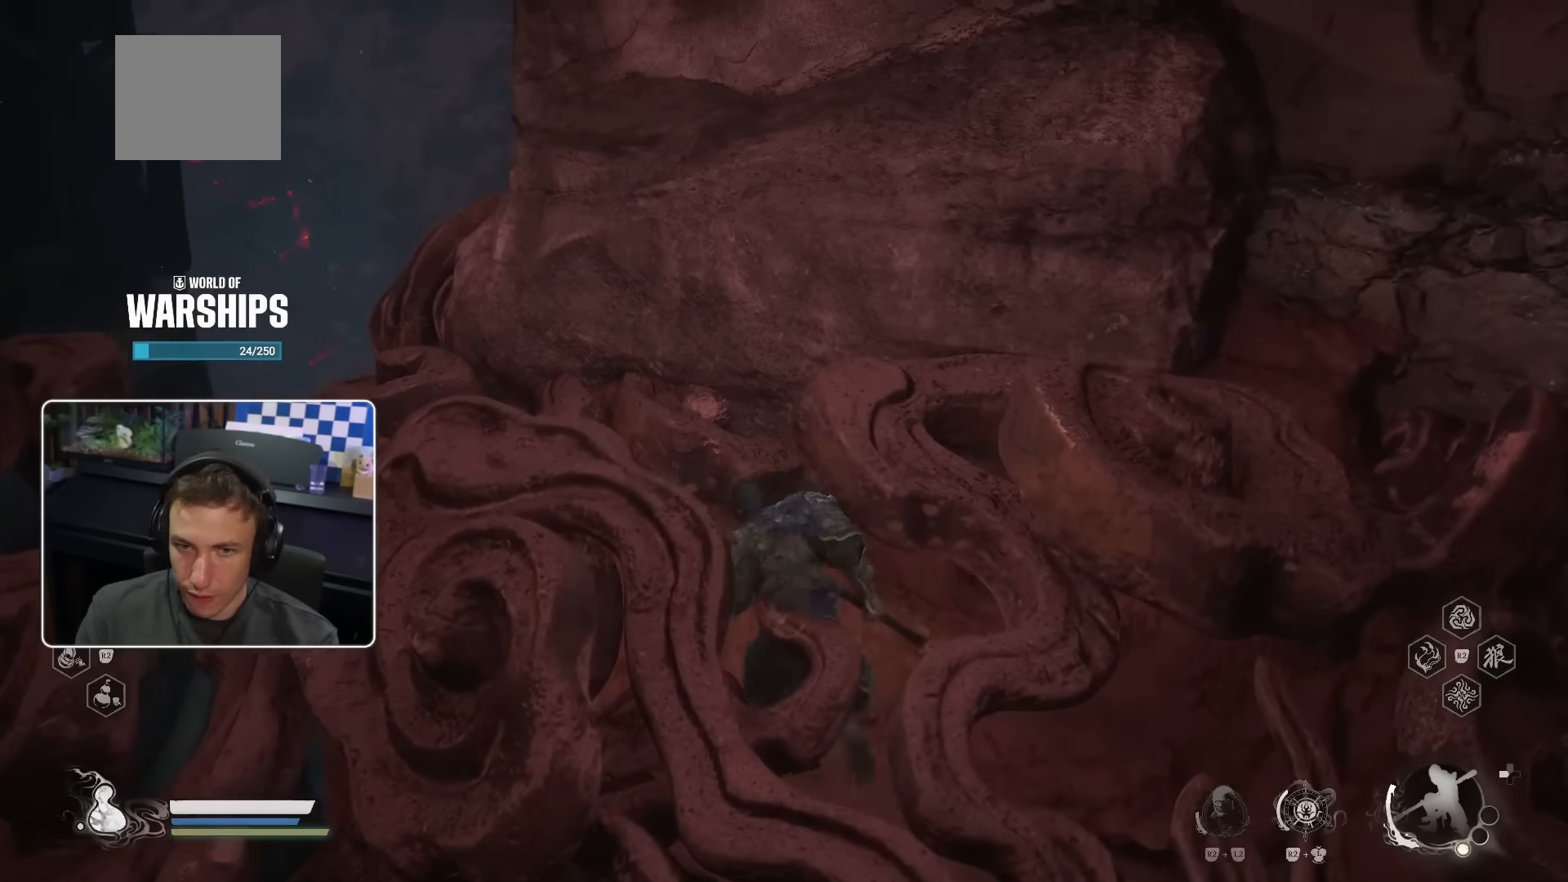
{"dt_ms": 500, "buttons": [], "left_stick": "right", "right_stick": "center", "events": [[67, "right_stick", "up-right"], [200, "right_stick", "center"], [300, "left_stick", "up-right"], [350, "CIRCLE", "down"], [417, "left_stick", "right"], [500, "CIRCLE", "up"]]}
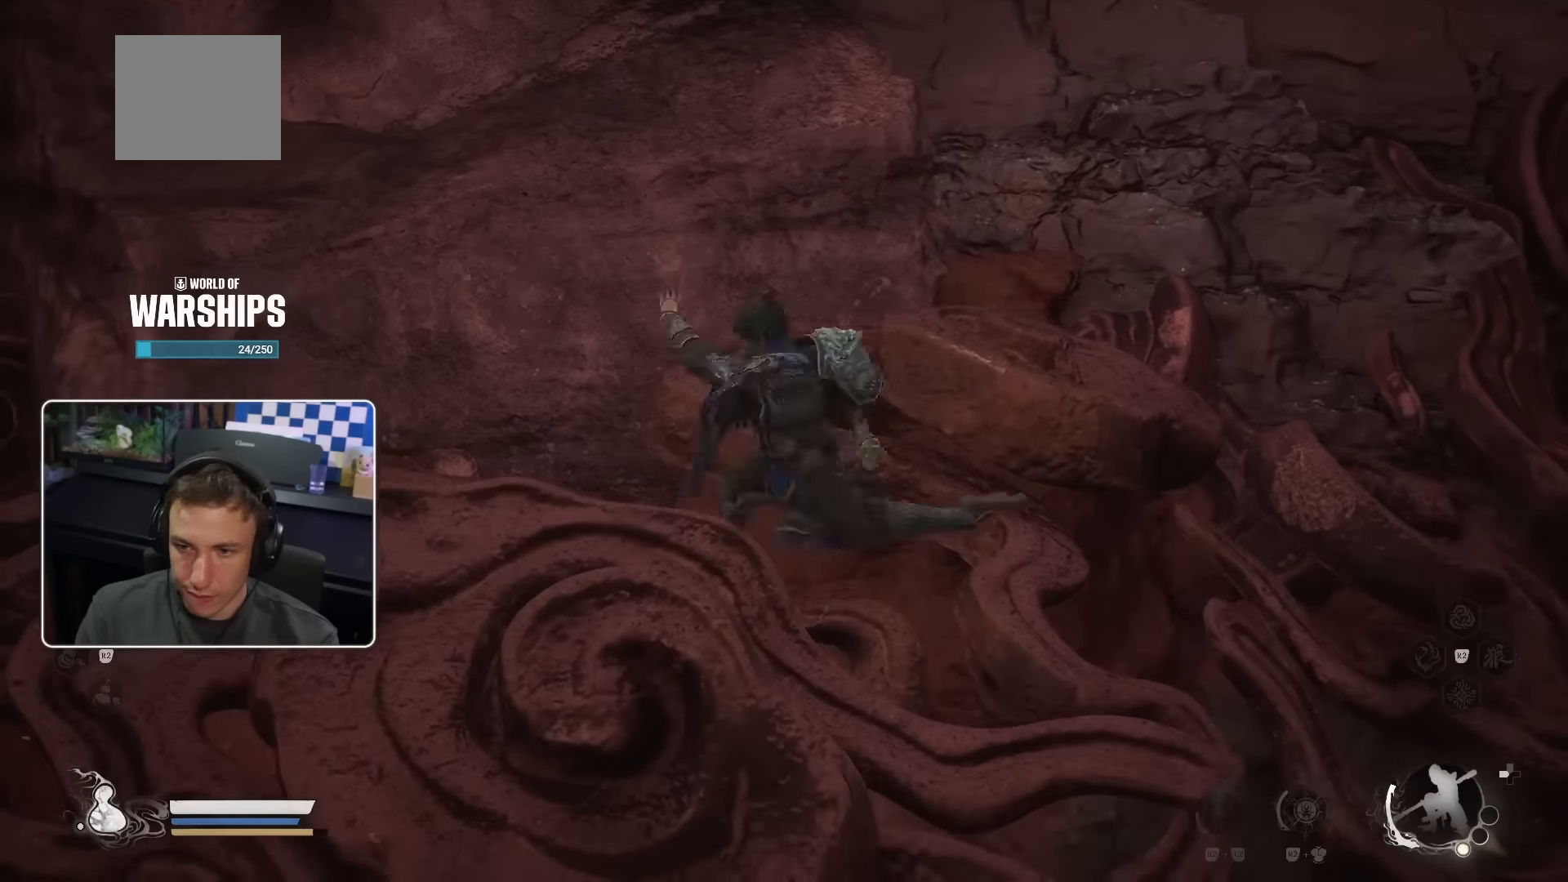
{"dt_ms": 500, "buttons": [], "left_stick": "right", "right_stick": "up", "events": [[183, "right_stick", "up-right"], [417, "right_stick", "up"]]}
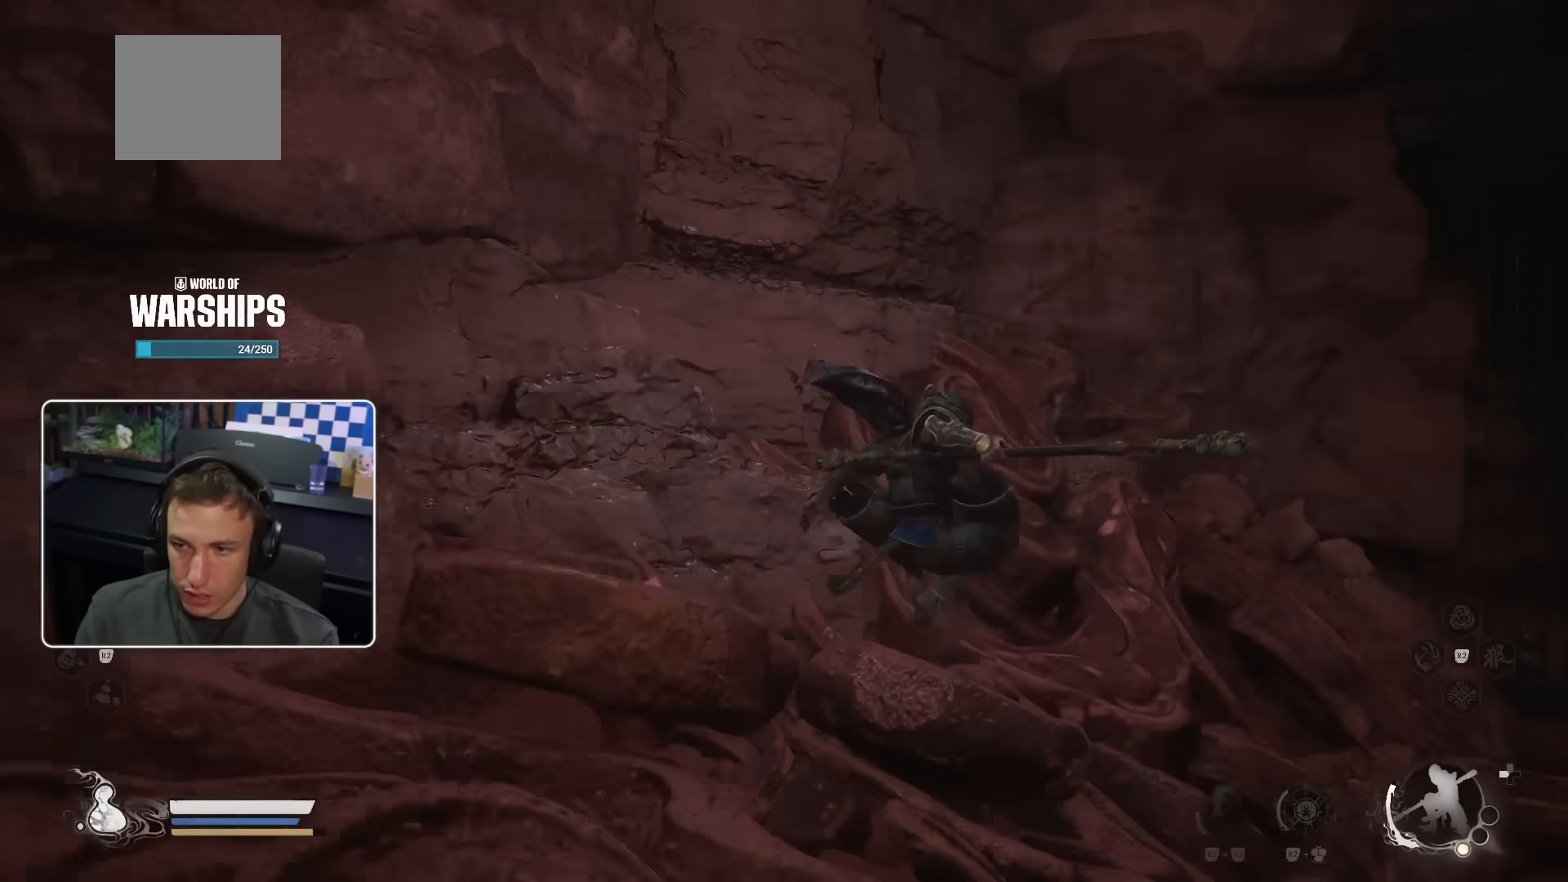
{"dt_ms": 500, "buttons": [], "left_stick": "right", "right_stick": "up-left", "events": [[167, "right_stick", "center"], [367, "right_stick", "up-left"]]}
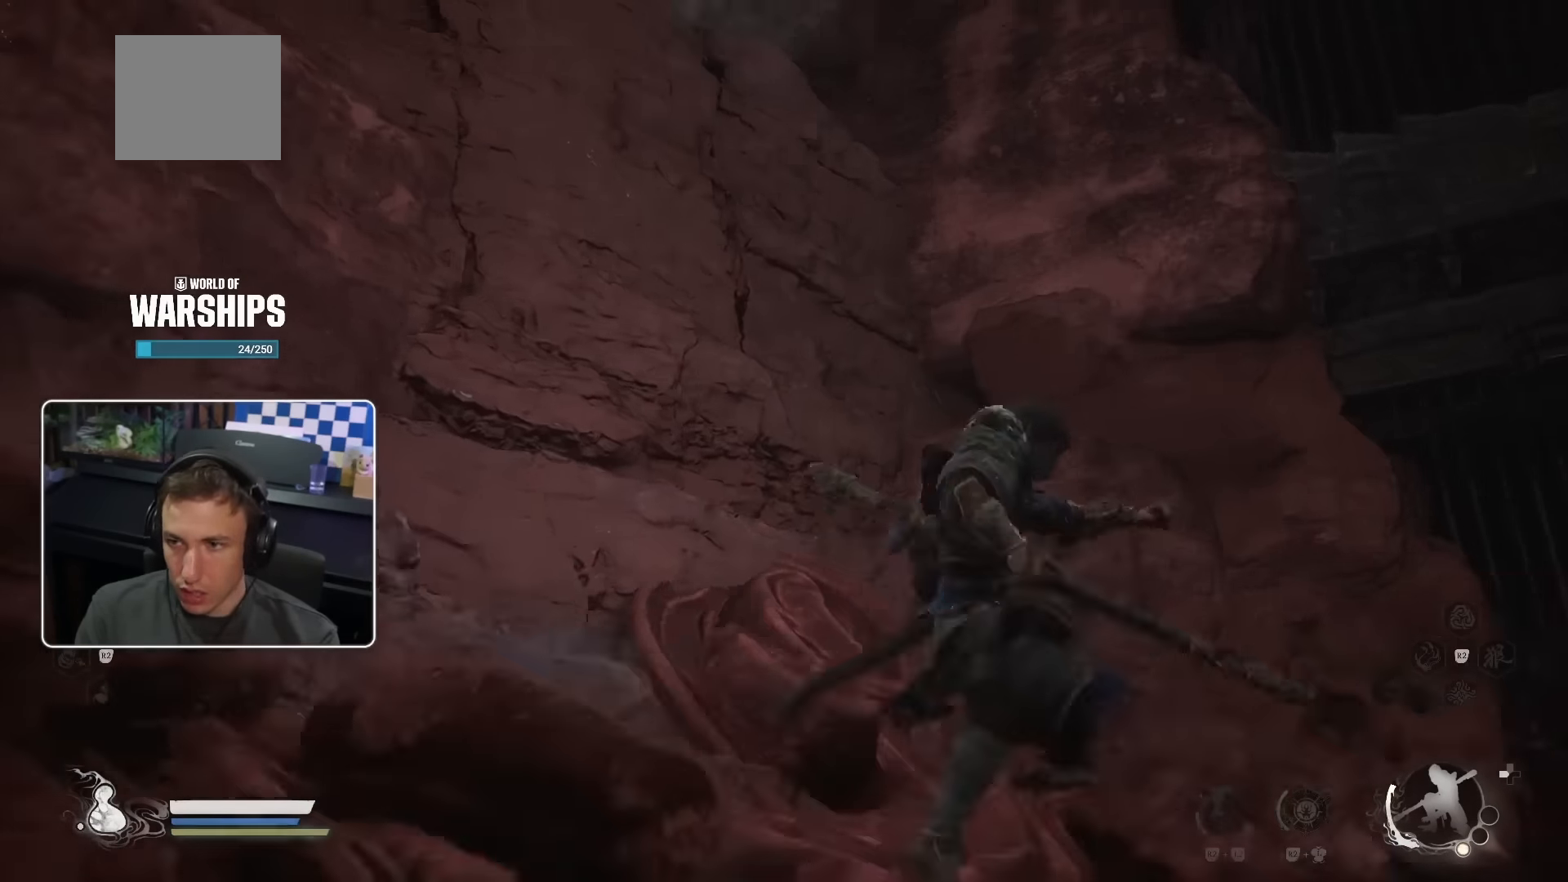
{"dt_ms": 500, "buttons": [], "left_stick": "right", "right_stick": "left", "events": [[150, "right_stick", "center"], [383, "right_stick", "left"]]}